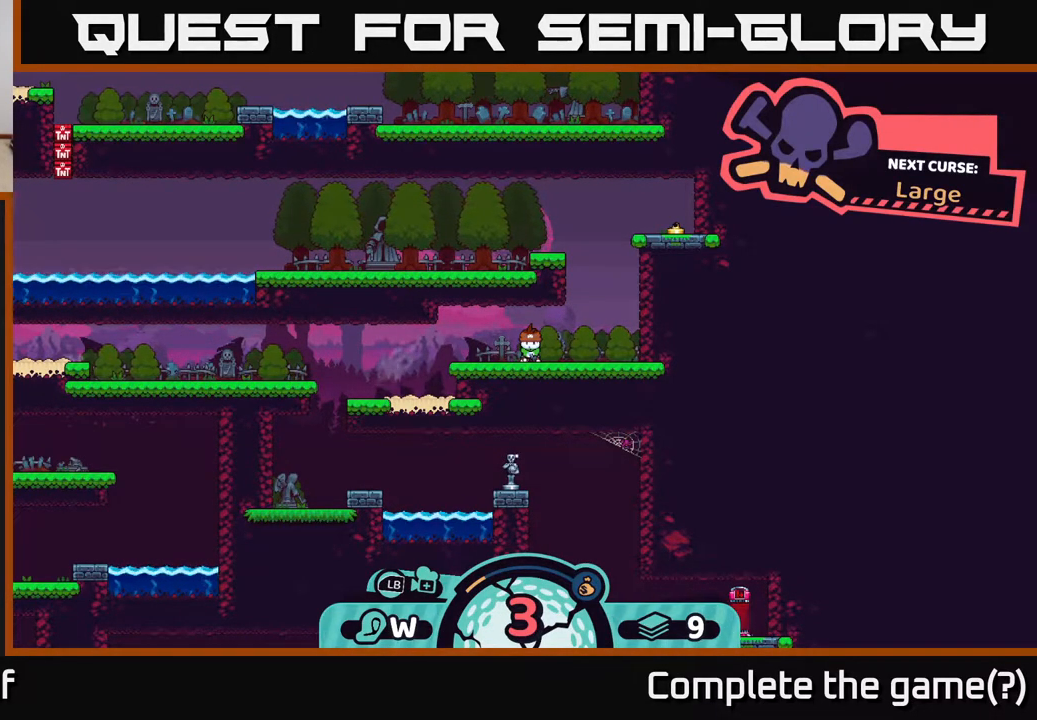
Gameplay with a controller (Xbox layout); each line is a JSON object with the inputs held at the frame after it. "events" lists button and stick changes between this image and that frame as [ms after this image, input, new state], when the widget could be followed in between.
{"buttons": [], "left_stick": "center", "right_stick": "center", "events": [[100, "left_stick", "up-left"], [267, "left_stick", "center"]]}
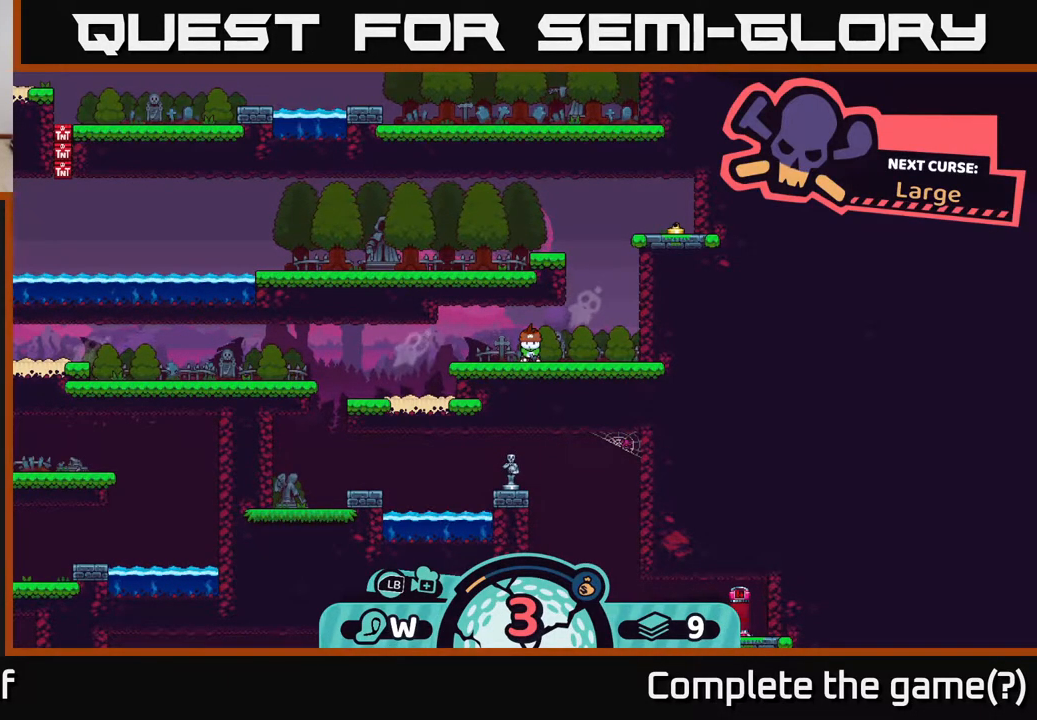
{"buttons": [], "left_stick": "center", "right_stick": "center", "events": [[233, "X", "down"], [417, "X", "up"]]}
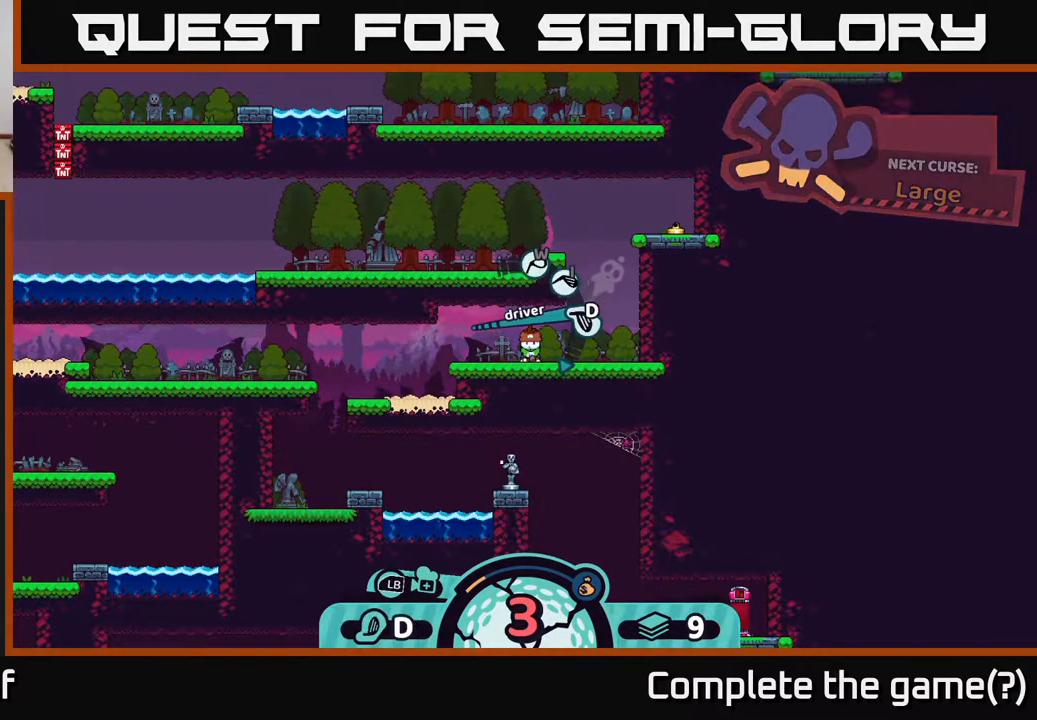
{"buttons": ["X"], "left_stick": "center", "right_stick": "center", "events": [[450, "X", "down"]]}
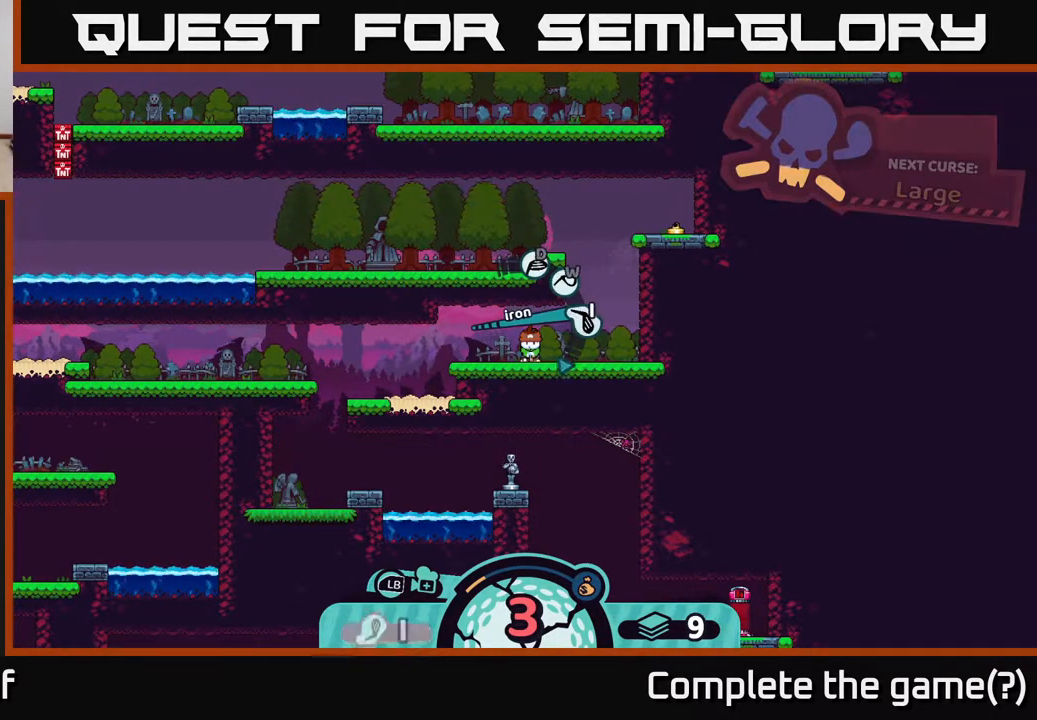
{"buttons": [], "left_stick": "center", "right_stick": "center", "events": [[167, "X", "up"]]}
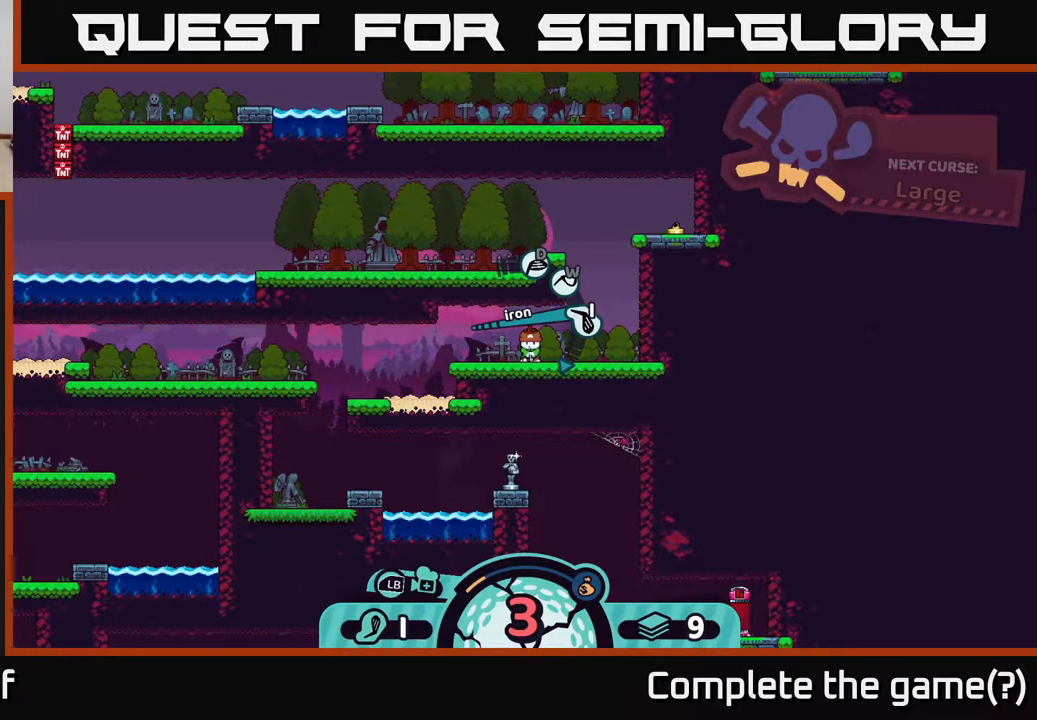
{"buttons": [], "left_stick": "center", "right_stick": "center", "events": [[167, "X", "down"], [333, "X", "up"]]}
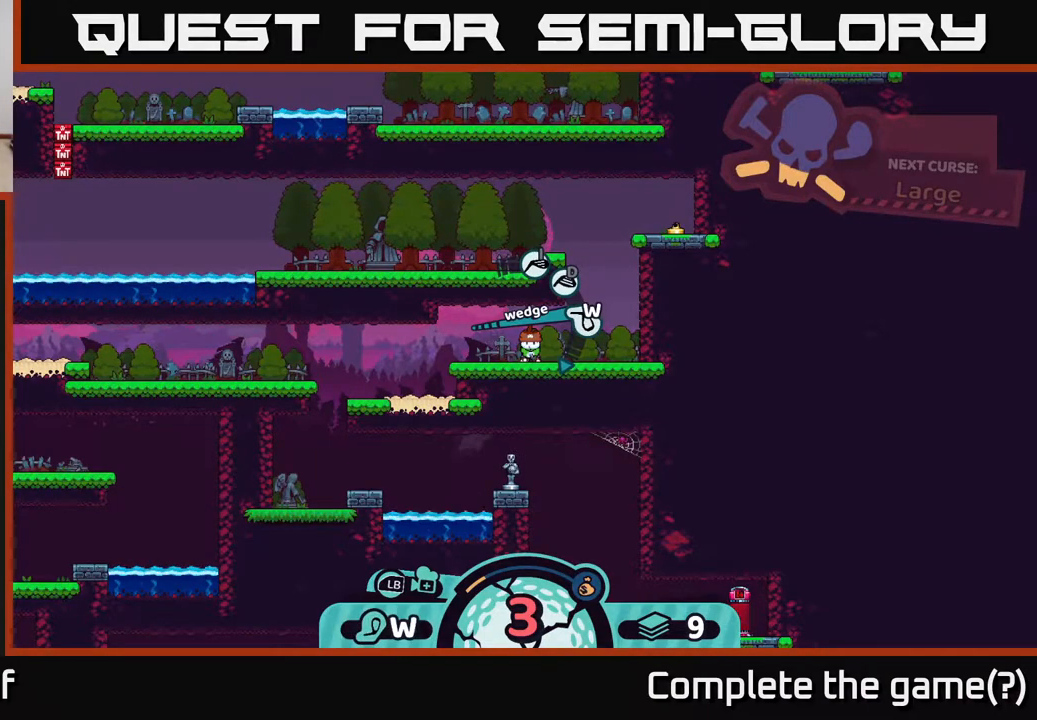
{"buttons": [], "left_stick": "center", "right_stick": "center", "events": []}
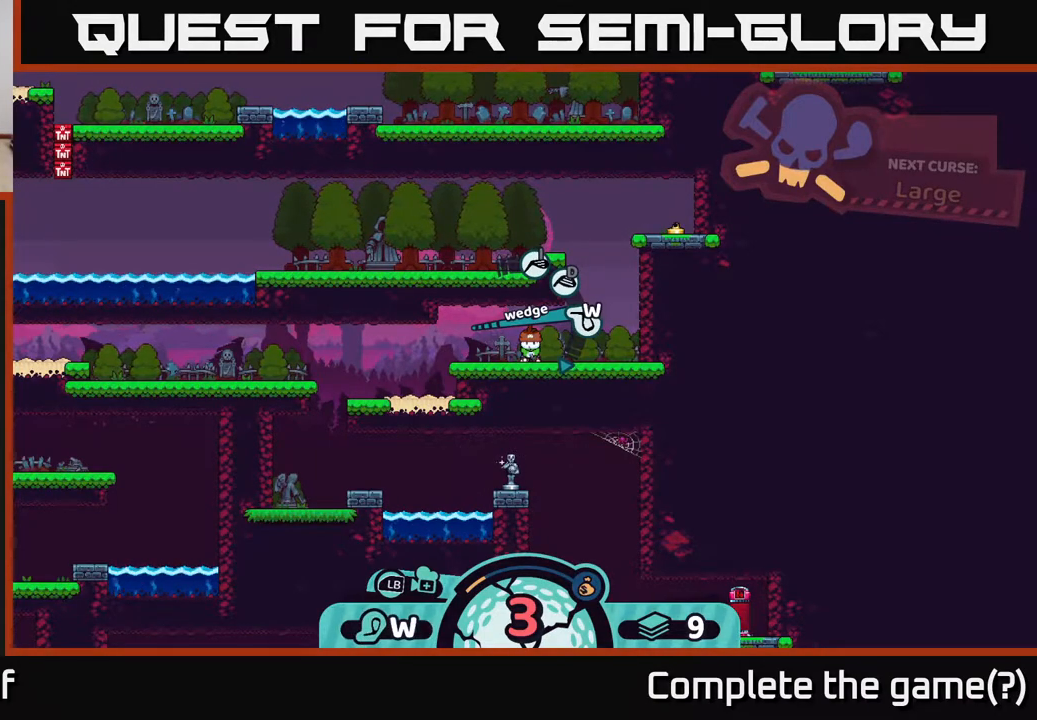
{"buttons": [], "left_stick": "center", "right_stick": "center", "events": []}
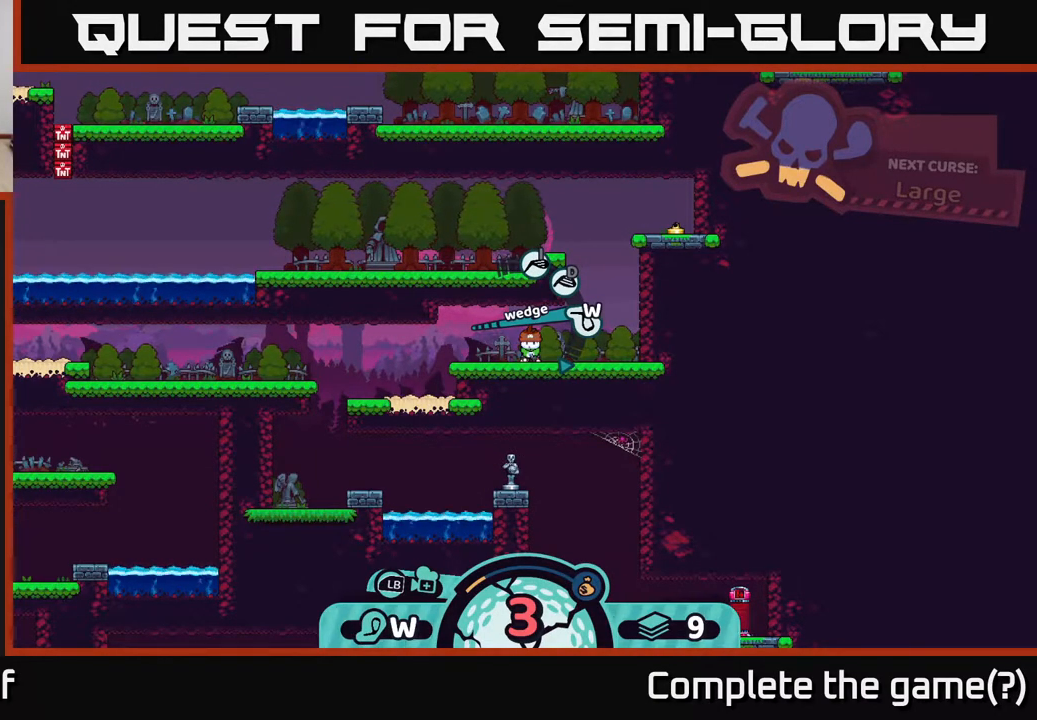
{"buttons": [], "left_stick": "center", "right_stick": "center", "events": []}
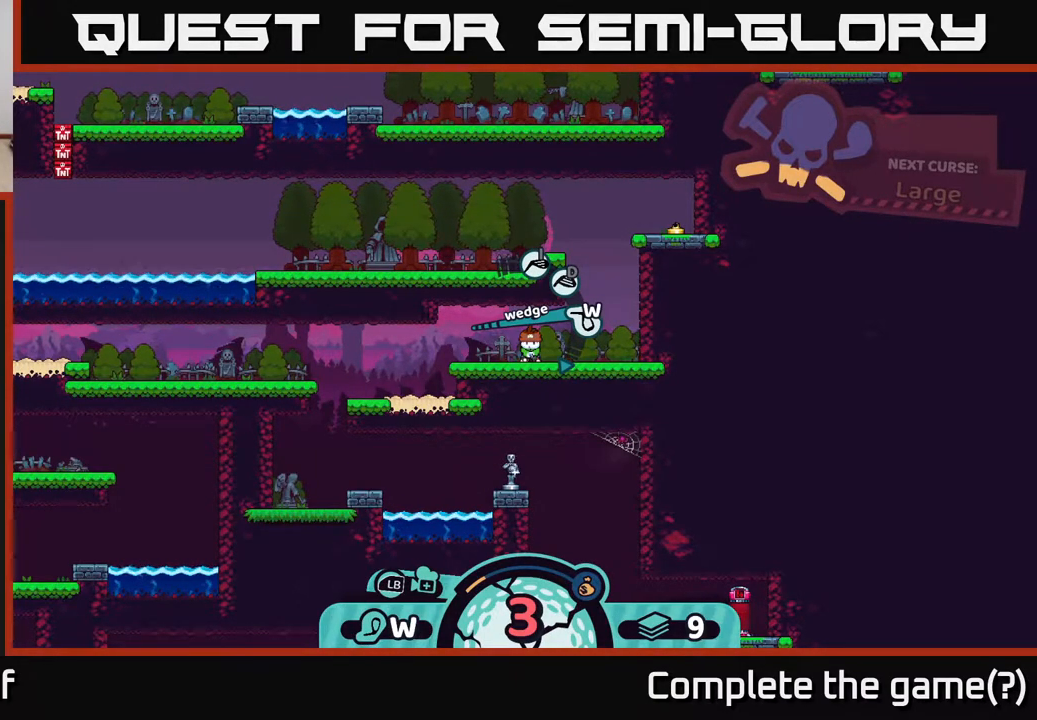
{"buttons": [], "left_stick": "center", "right_stick": "center", "events": []}
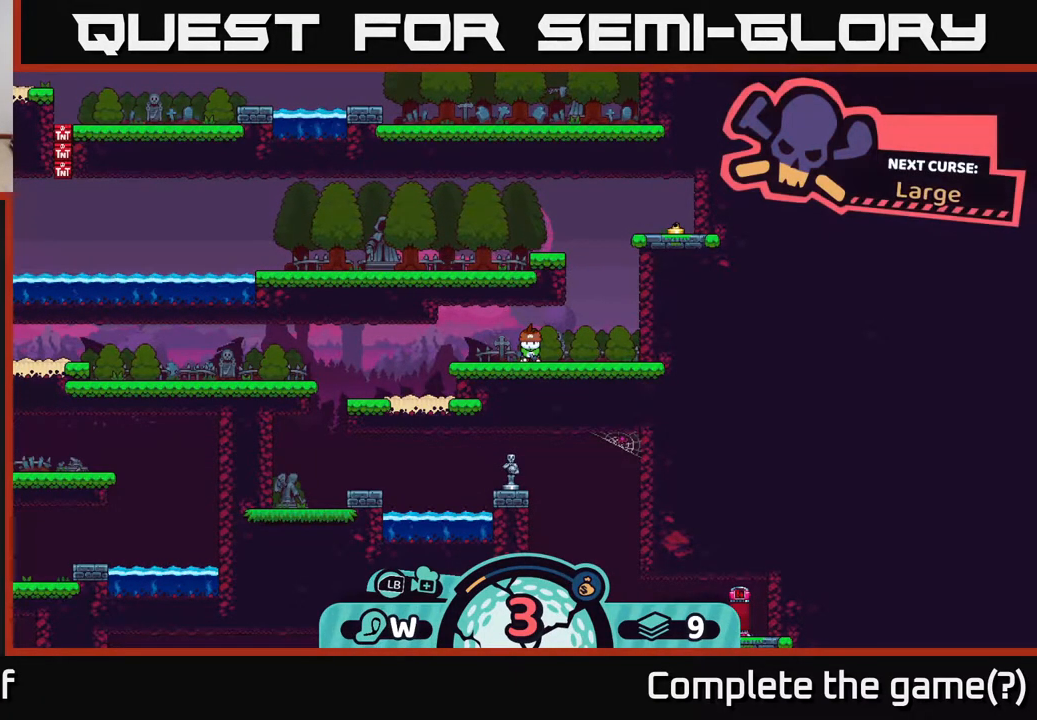
{"buttons": [], "left_stick": "left", "right_stick": "center", "events": [[400, "left_stick", "left"]]}
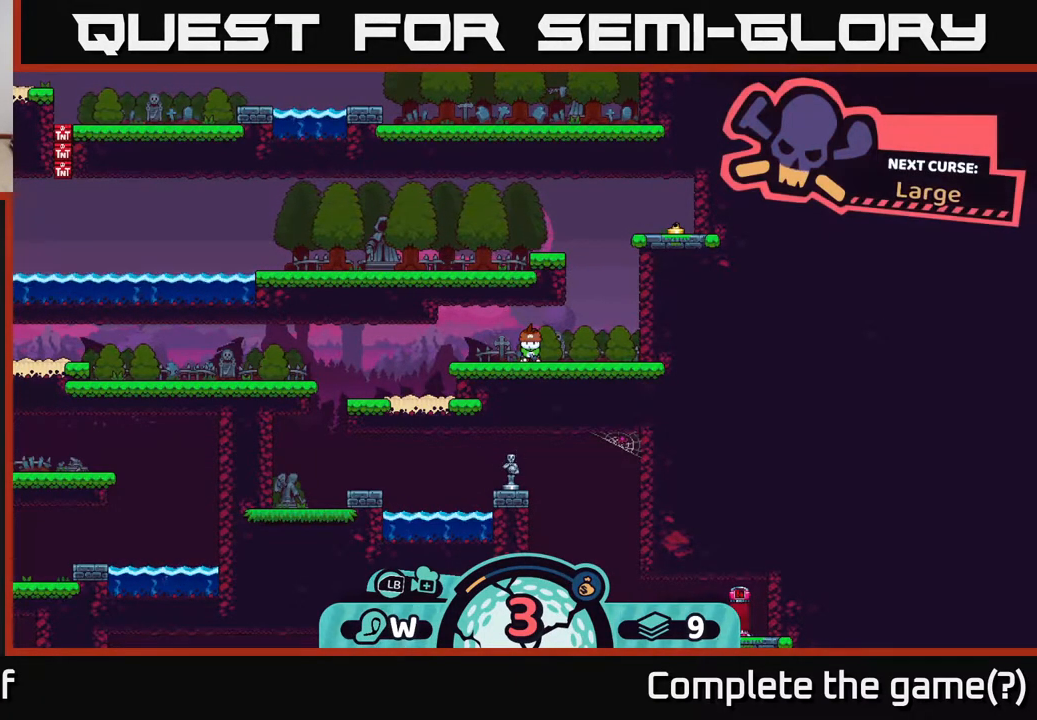
{"buttons": [], "left_stick": "center", "right_stick": "center", "events": [[83, "left_stick", "center"], [200, "A", "down"], [283, "A", "up"]]}
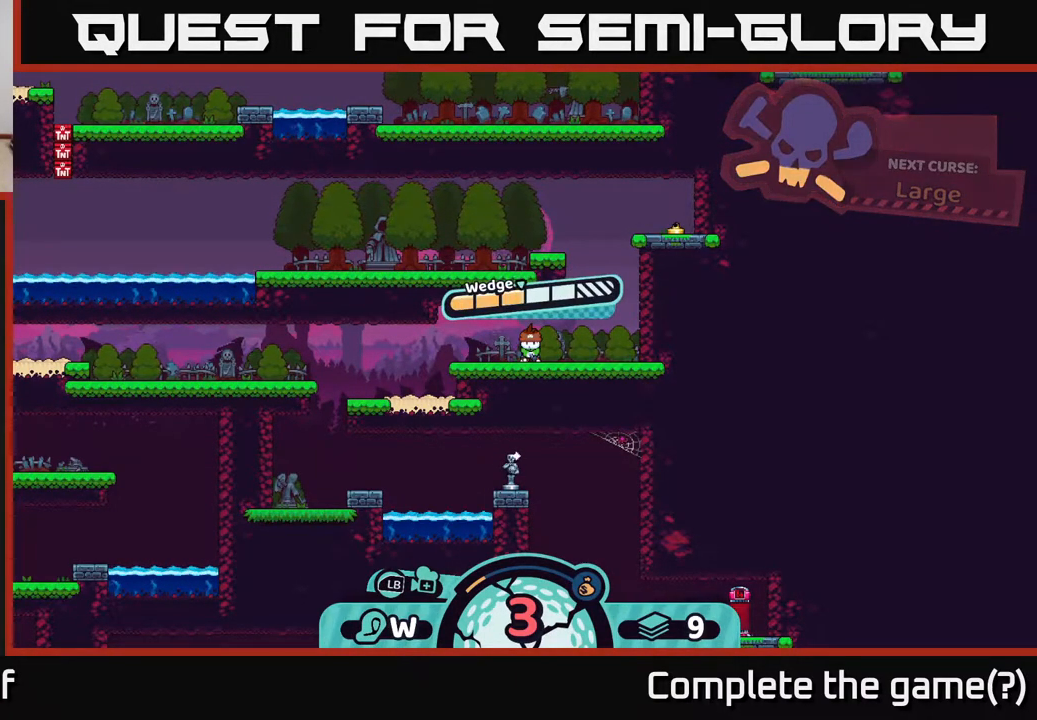
{"buttons": [], "left_stick": "center", "right_stick": "center", "events": []}
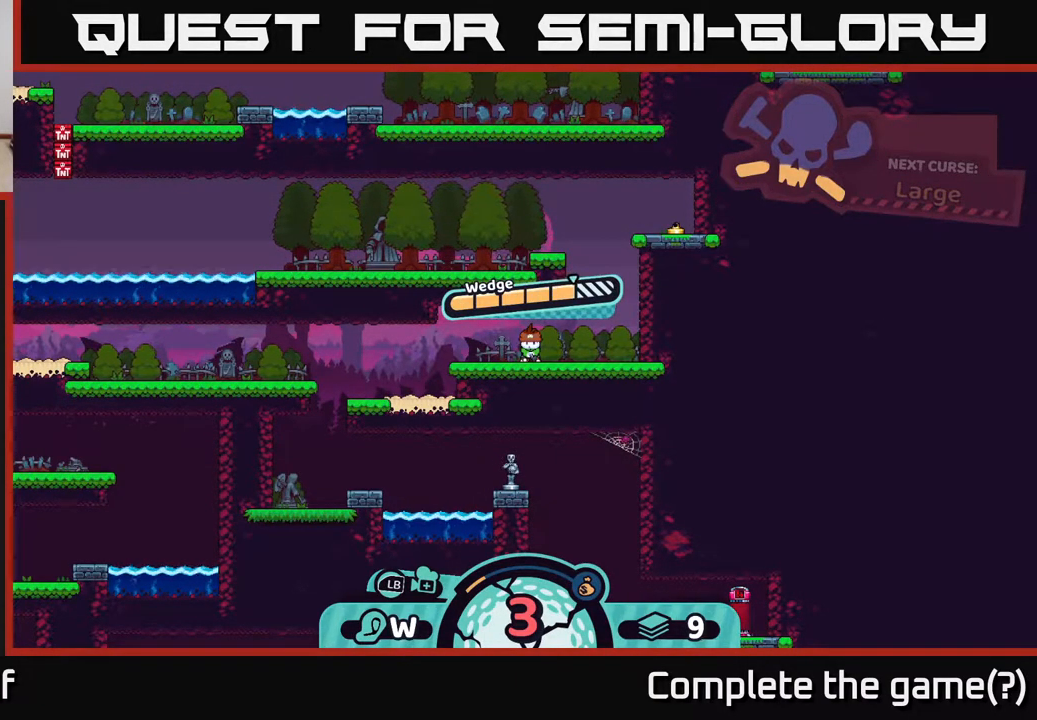
{"buttons": [], "left_stick": "center", "right_stick": "center", "events": []}
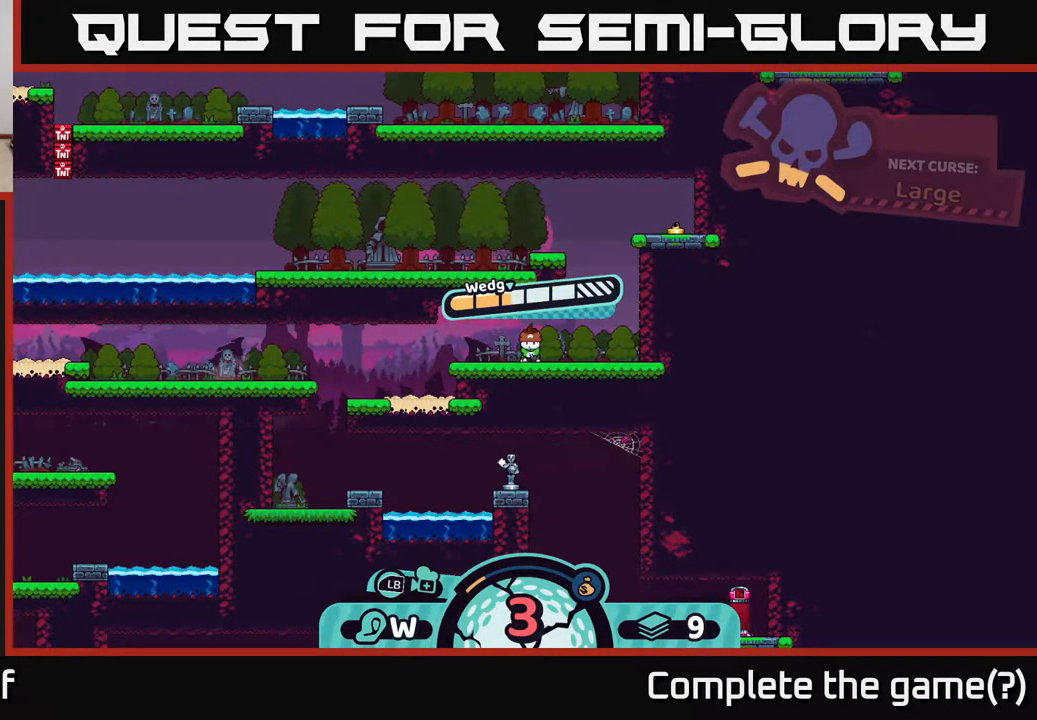
{"buttons": [], "left_stick": "left", "right_stick": "center", "events": [[33, "A", "down"], [117, "A", "up"], [367, "left_stick", "left"]]}
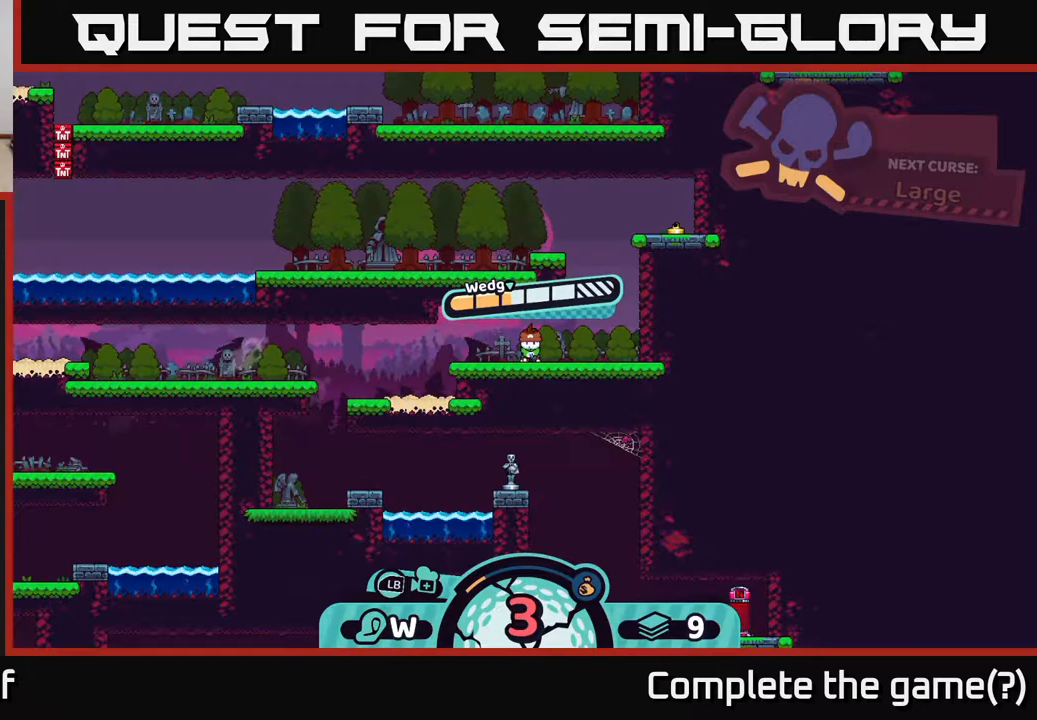
{"buttons": [], "left_stick": "center", "right_stick": "center", "events": [[167, "left_stick", "center"]]}
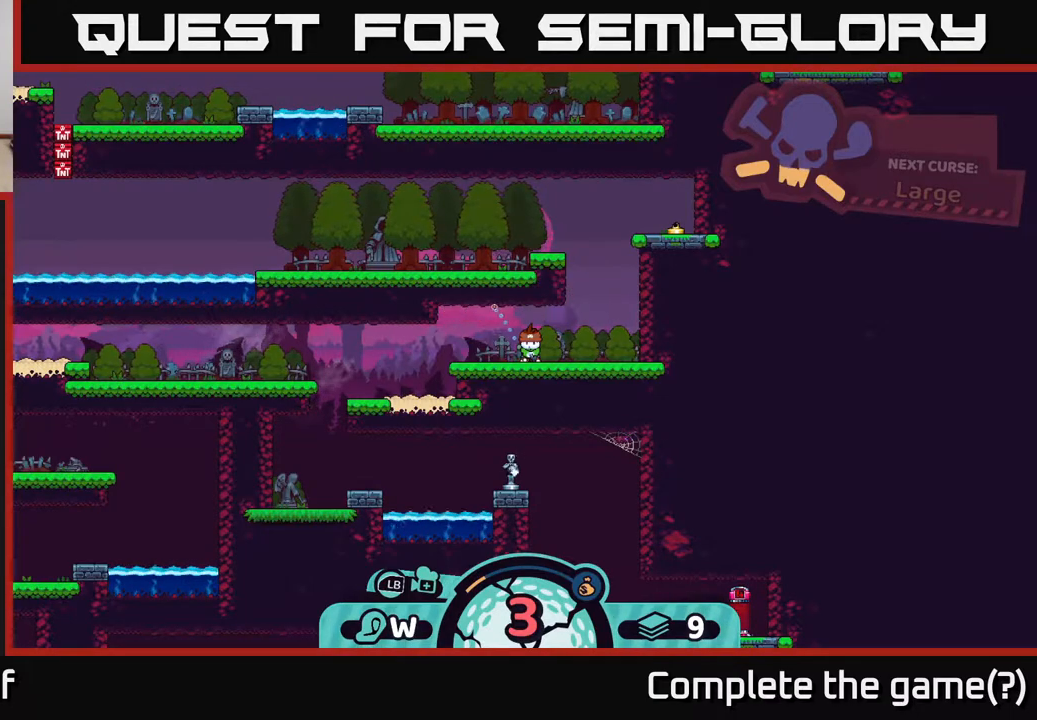
{"buttons": [], "left_stick": "left", "right_stick": "center", "events": [[317, "left_stick", "left"]]}
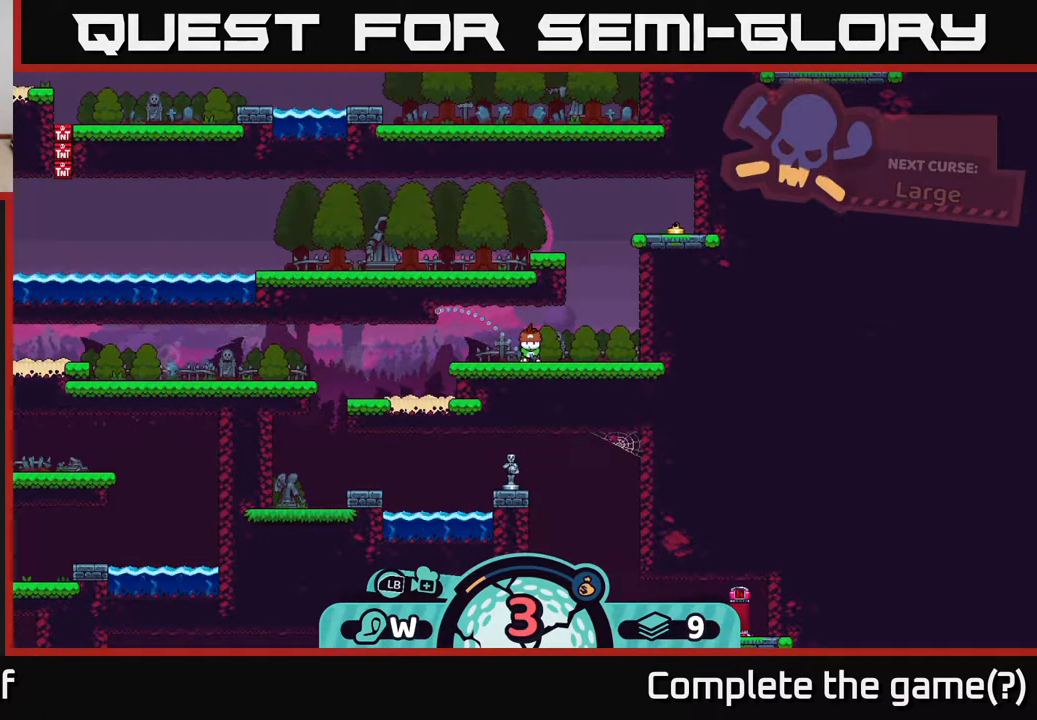
{"buttons": [], "left_stick": "center", "right_stick": "center", "events": [[233, "left_stick", "center"]]}
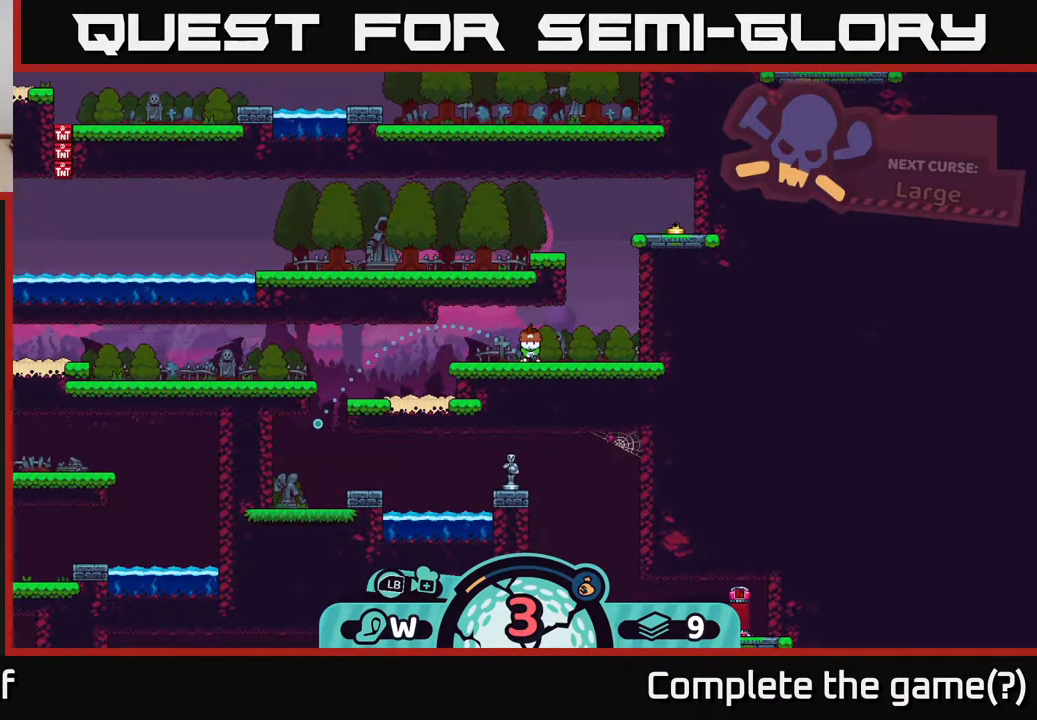
{"buttons": [], "left_stick": "center", "right_stick": "center", "events": []}
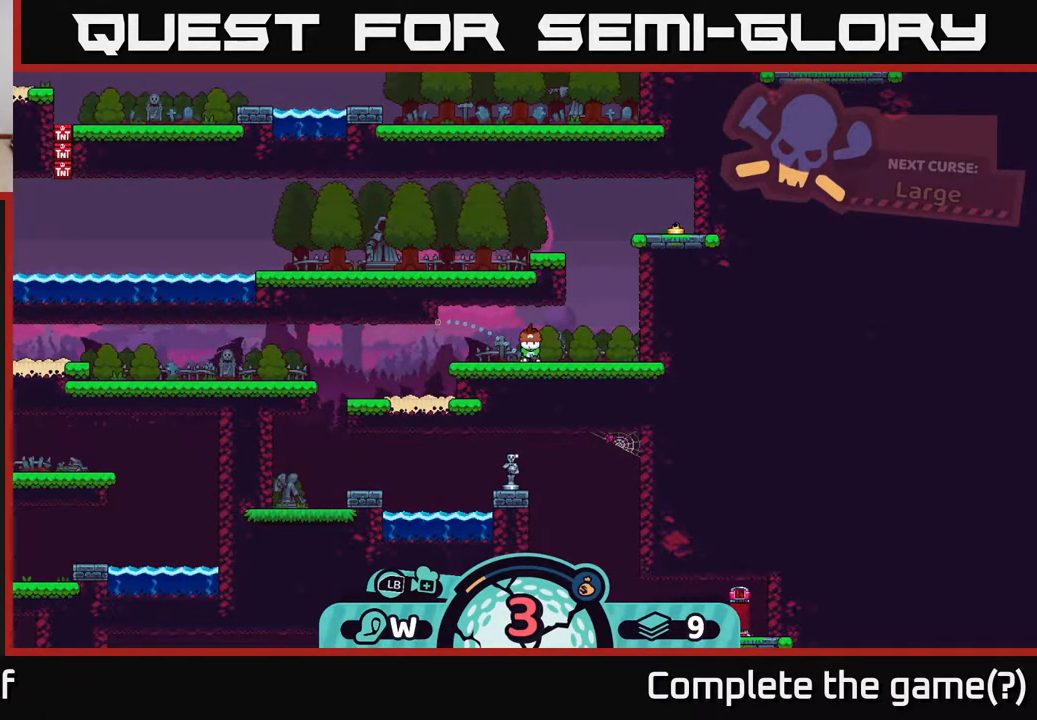
{"buttons": [], "left_stick": "center", "right_stick": "center", "events": []}
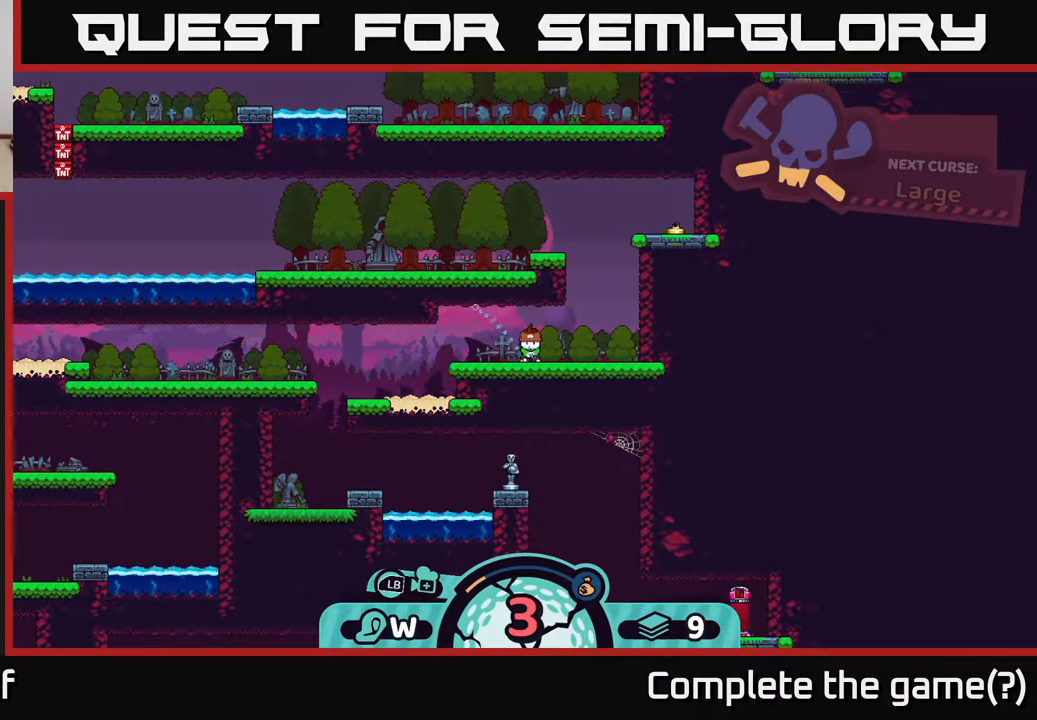
{"buttons": [], "left_stick": "center", "right_stick": "center", "events": []}
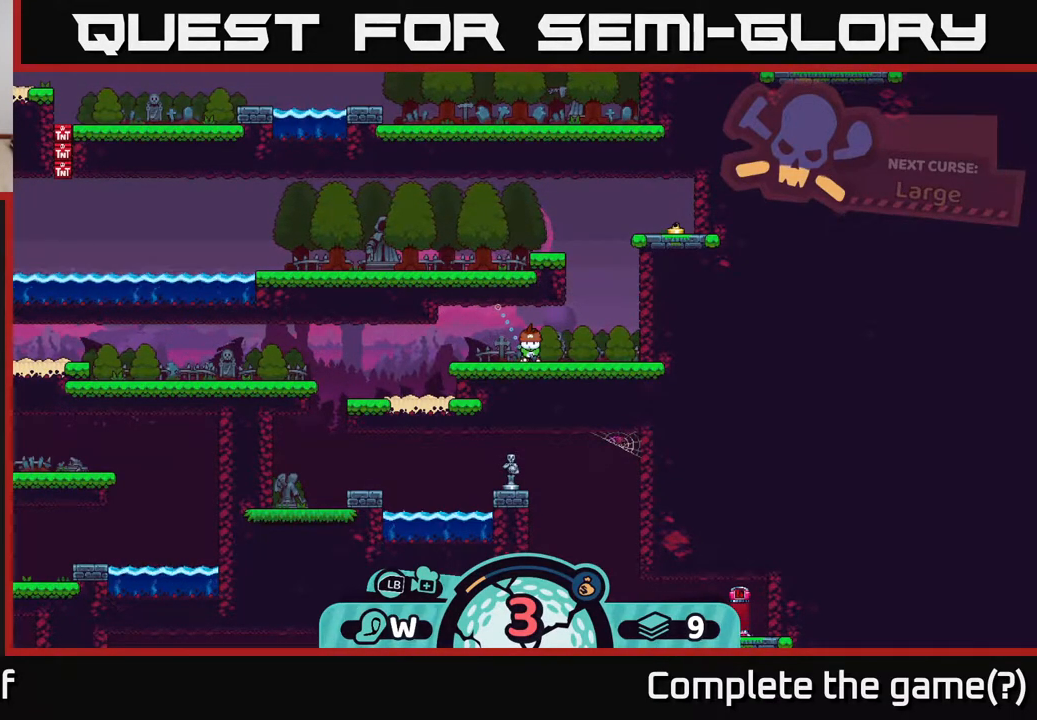
{"buttons": [], "left_stick": "center", "right_stick": "center", "events": []}
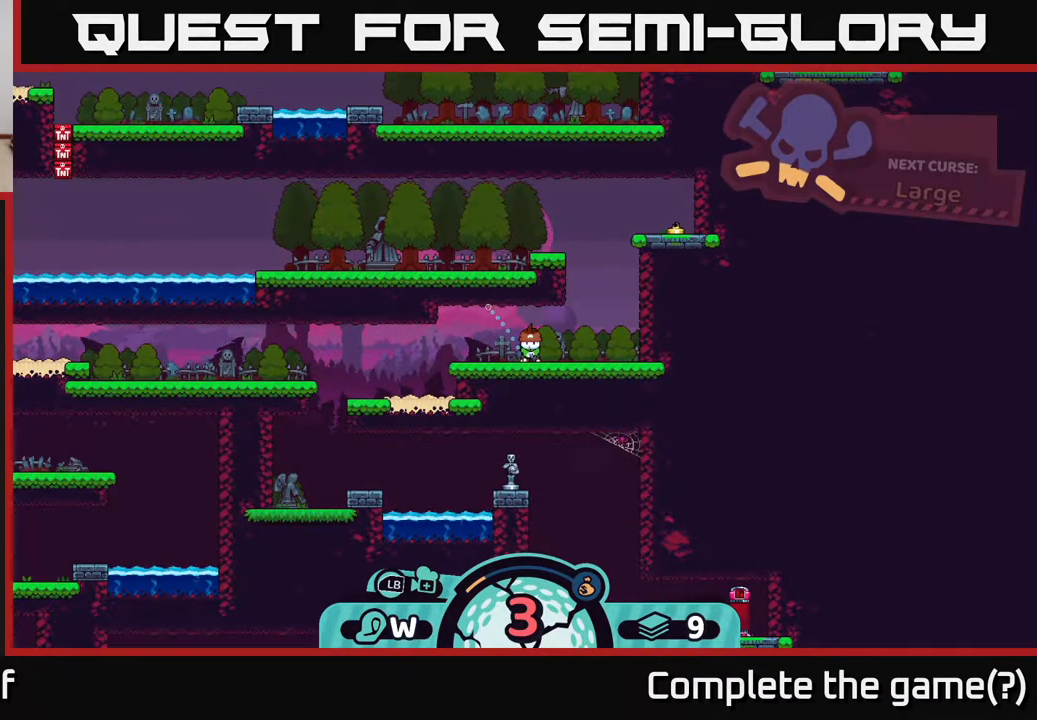
{"buttons": [], "left_stick": "center", "right_stick": "center", "events": []}
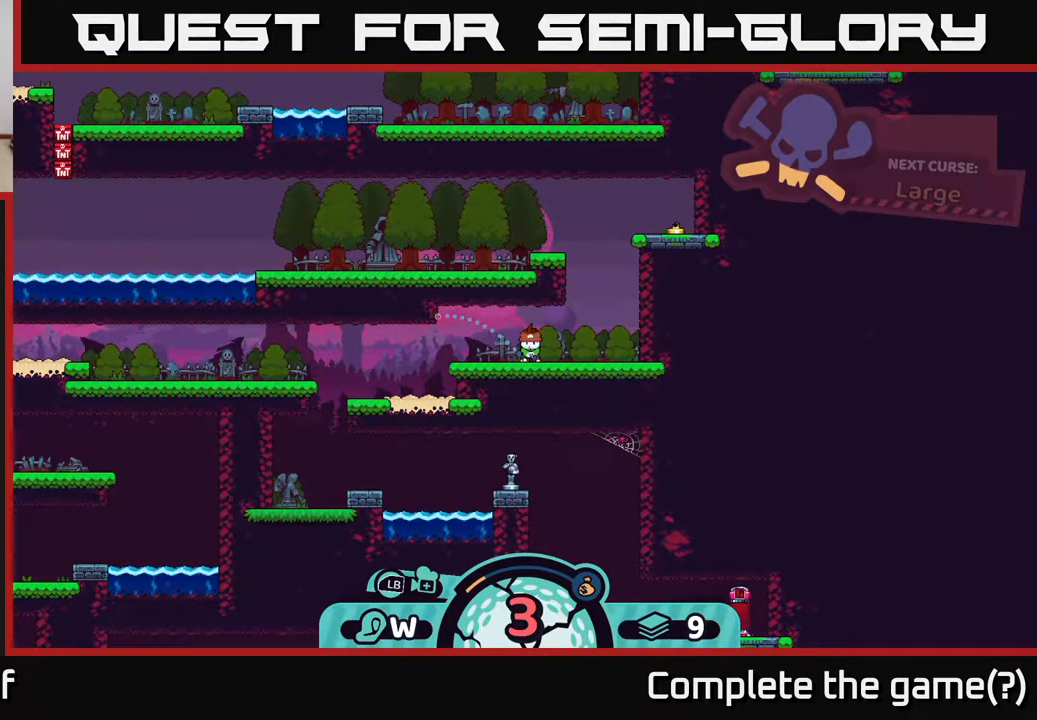
{"buttons": [], "left_stick": "center", "right_stick": "center", "events": []}
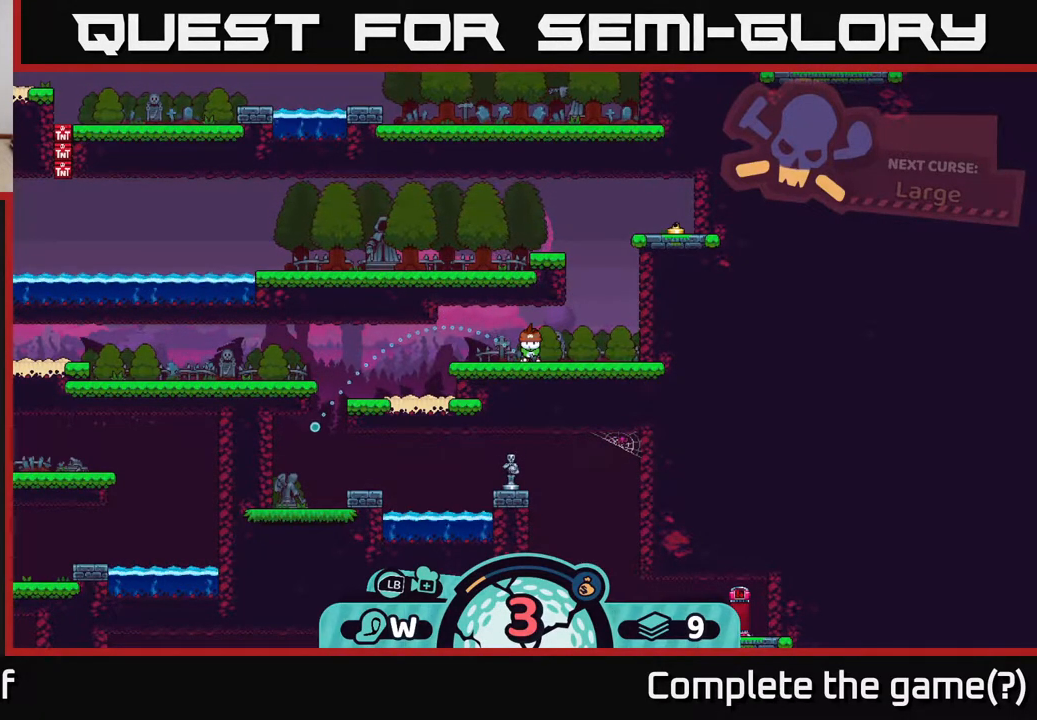
{"buttons": [], "left_stick": "center", "right_stick": "center", "events": [[150, "A", "down"], [283, "A", "up"]]}